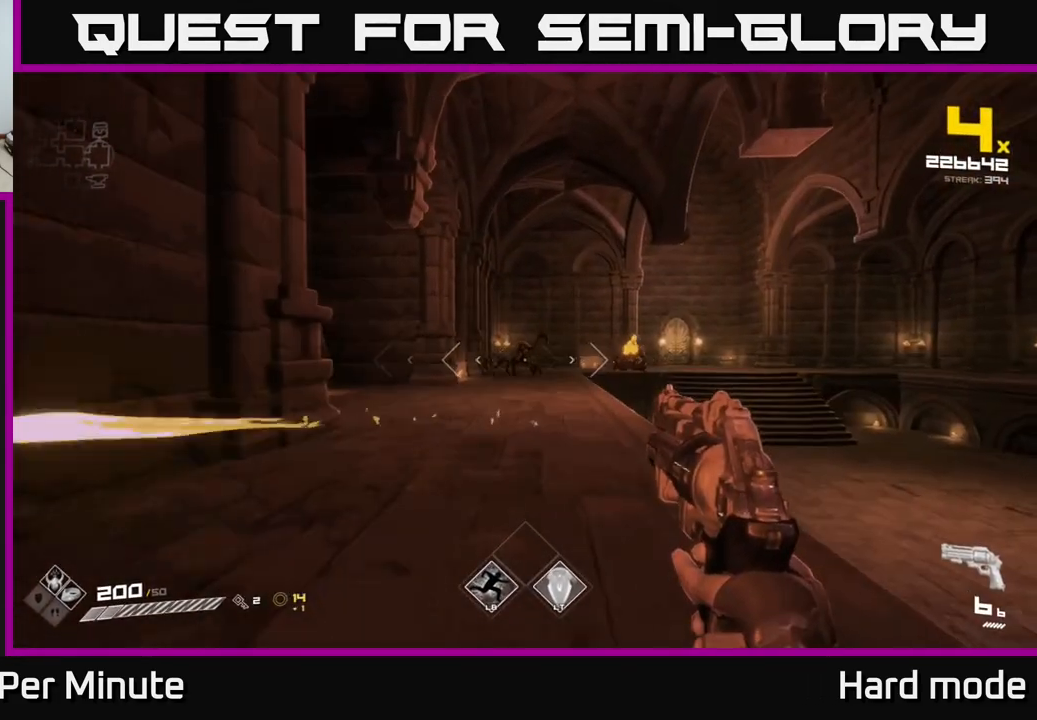
Gameplay with a controller (Xbox layout); each line is a JSON object with the inputs held at the frame after it. "events" lists button and stick changes between this image and that frame as [ms after this image, input, new state], when the widget could be followed in between.
{"buttons": ["R2"], "left_stick": "up", "right_stick": "center", "events": [[117, "R2", "down"], [200, "R2", "up"], [500, "R2", "down"]]}
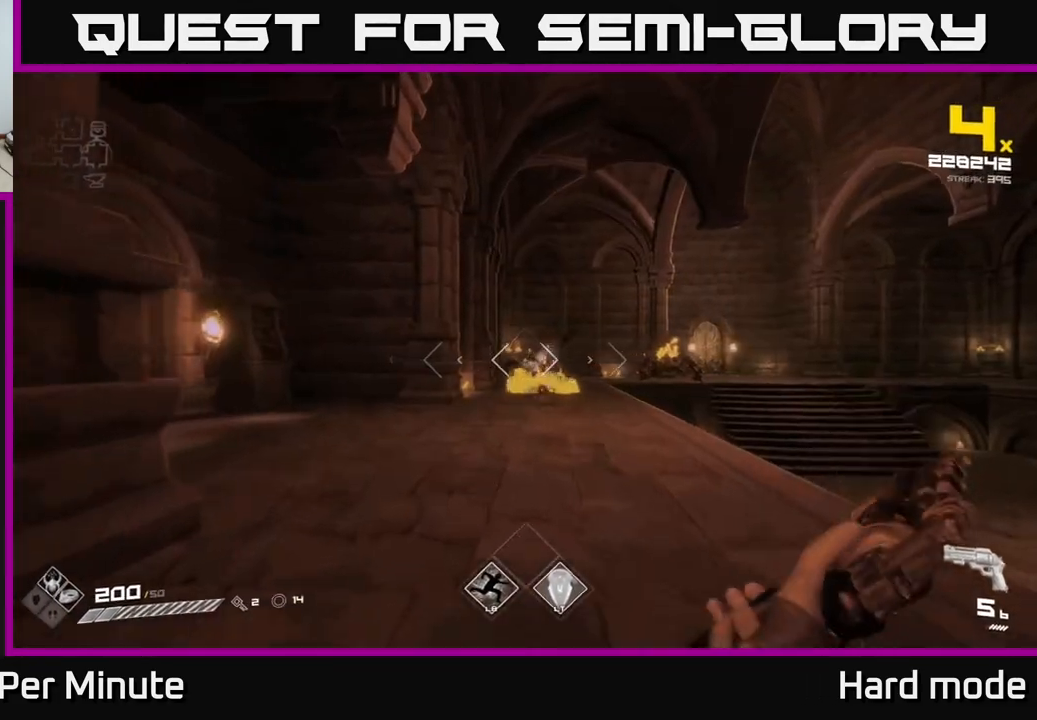
{"buttons": [], "left_stick": "up", "right_stick": "center", "events": [[83, "R2", "up"], [183, "right_stick", "right"], [233, "left_stick", "up-left"], [350, "right_stick", "center"], [400, "left_stick", "up"]]}
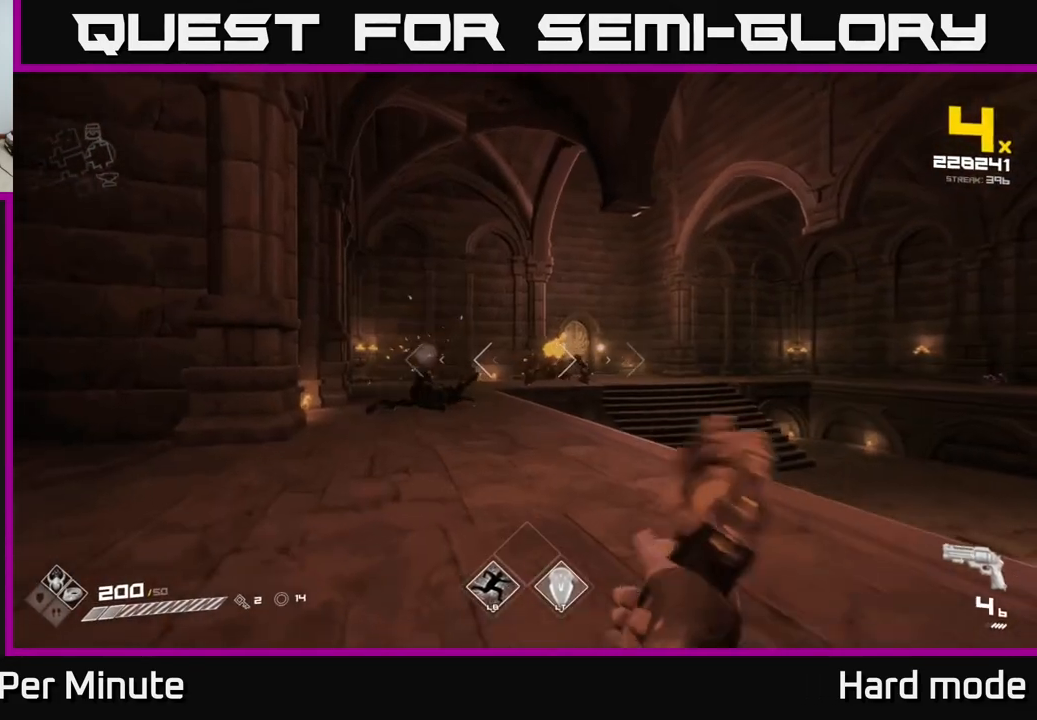
{"buttons": [], "left_stick": "up-left", "right_stick": "center", "events": [[150, "right_stick", "right"], [233, "R2", "down"], [233, "right_stick", "center"], [317, "left_stick", "up-left"], [333, "R2", "up"]]}
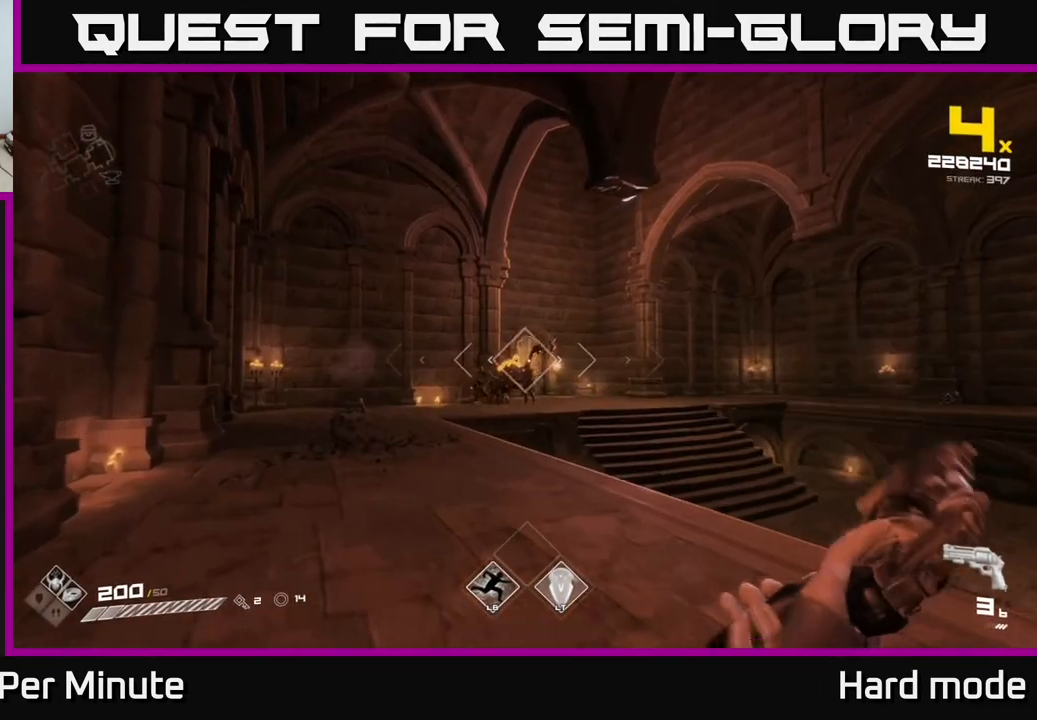
{"buttons": [], "left_stick": "up", "right_stick": "center", "events": [[83, "R2", "down"], [133, "left_stick", "up"], [167, "R2", "up"], [400, "R2", "down"], [467, "R2", "up"]]}
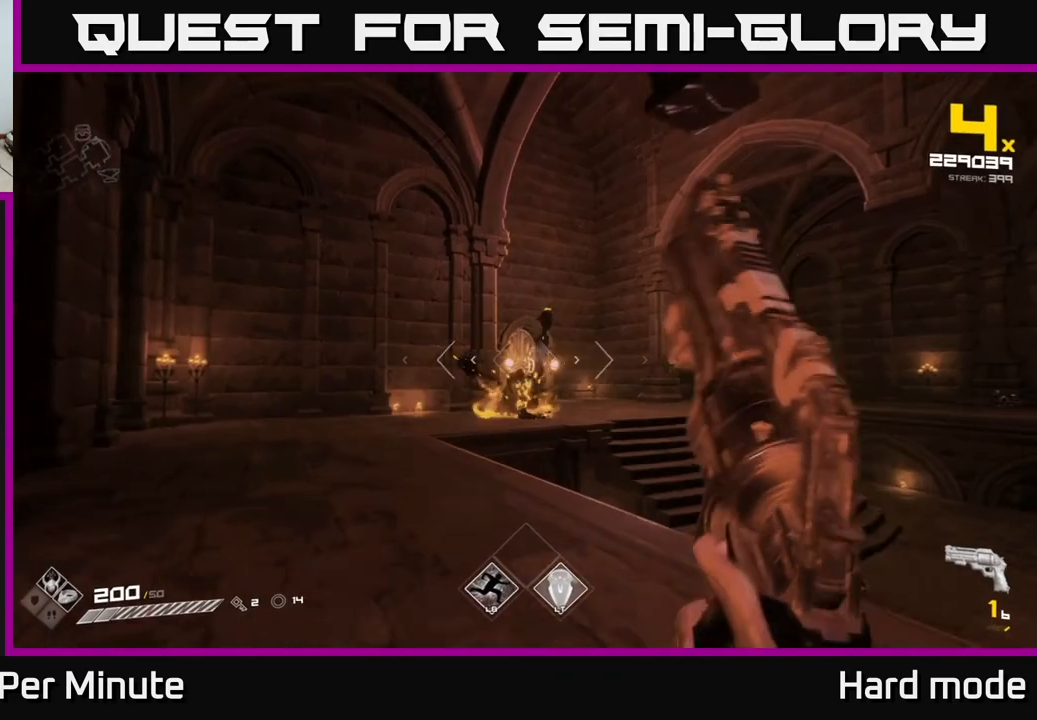
{"buttons": [], "left_stick": "up-left", "right_stick": "center", "events": [[100, "left_stick", "up-left"], [267, "R1", "down"], [367, "R1", "up"]]}
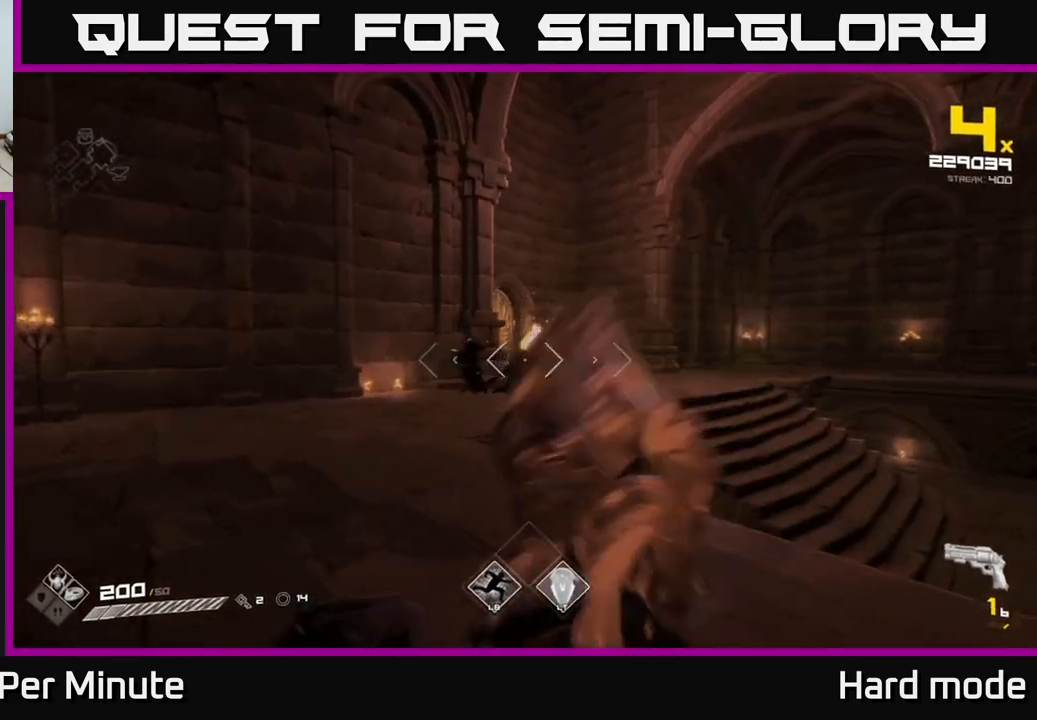
{"buttons": [], "left_stick": "up-left", "right_stick": "center", "events": [[50, "R1", "down"], [50, "right_stick", "right"], [183, "R1", "up"], [283, "right_stick", "center"], [383, "R1", "down"], [500, "R1", "up"]]}
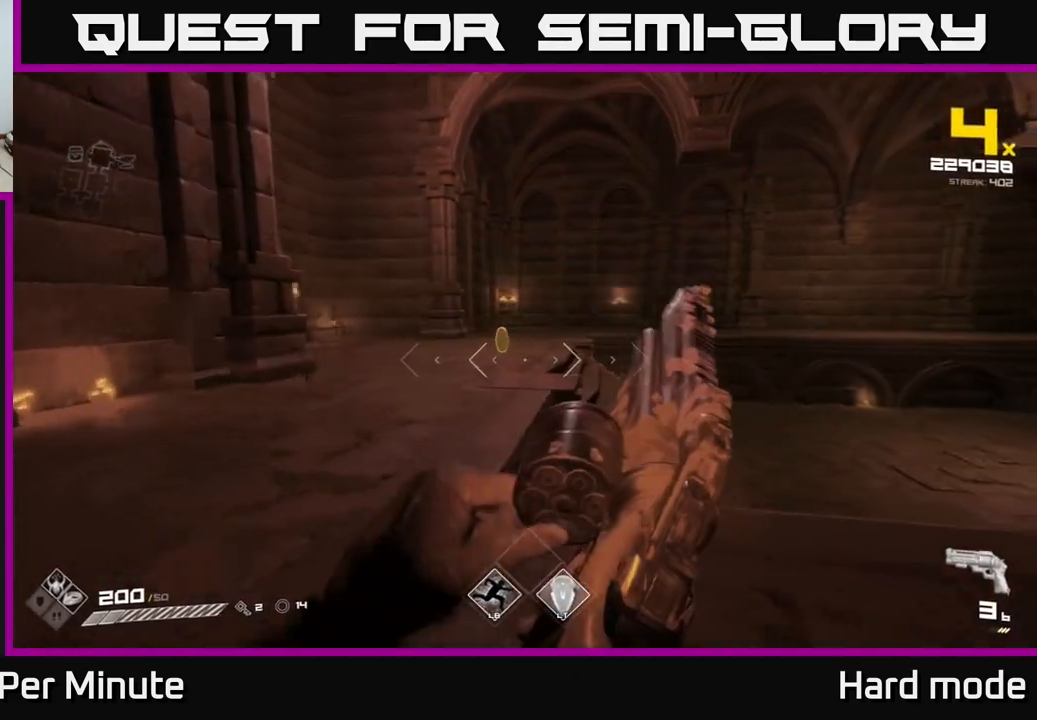
{"buttons": [], "left_stick": "up-left", "right_stick": "center", "events": [[133, "right_stick", "right"], [250, "R1", "down"], [350, "R1", "up"], [350, "right_stick", "center"]]}
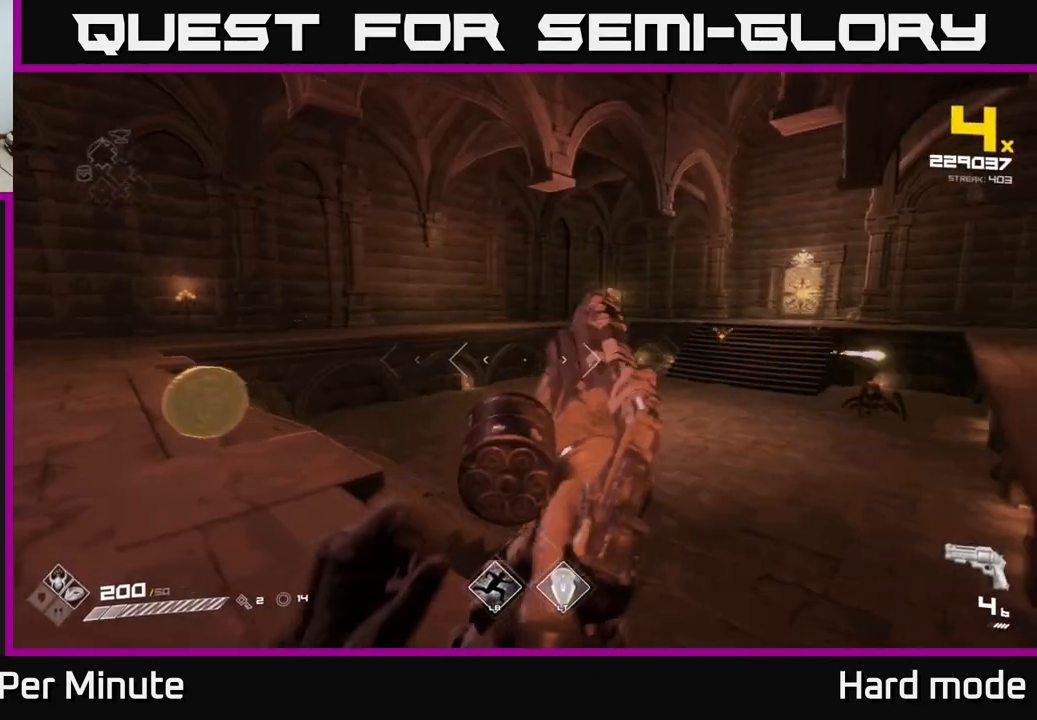
{"buttons": [], "left_stick": "up-left", "right_stick": "center", "events": [[83, "R1", "down"], [167, "right_stick", "down-right"], [200, "R1", "up"], [250, "right_stick", "right"], [417, "R1", "down"], [483, "right_stick", "center"], [500, "R1", "up"]]}
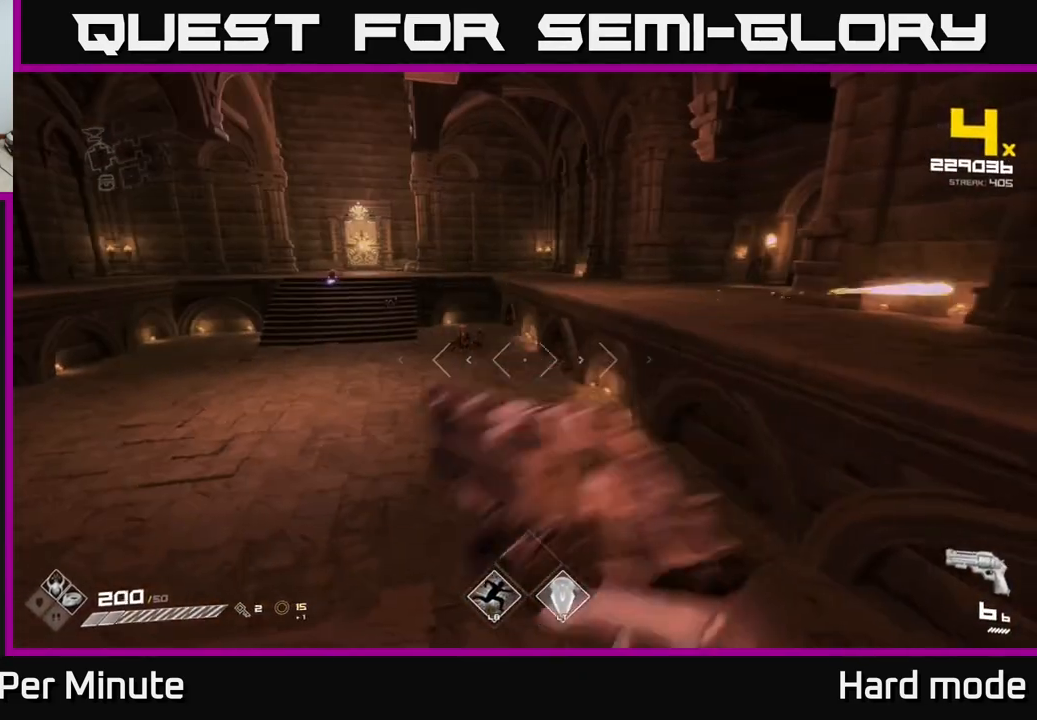
{"buttons": [], "left_stick": "up", "right_stick": "center", "events": [[217, "right_stick", "up-left"], [317, "right_stick", "center"], [350, "left_stick", "up"]]}
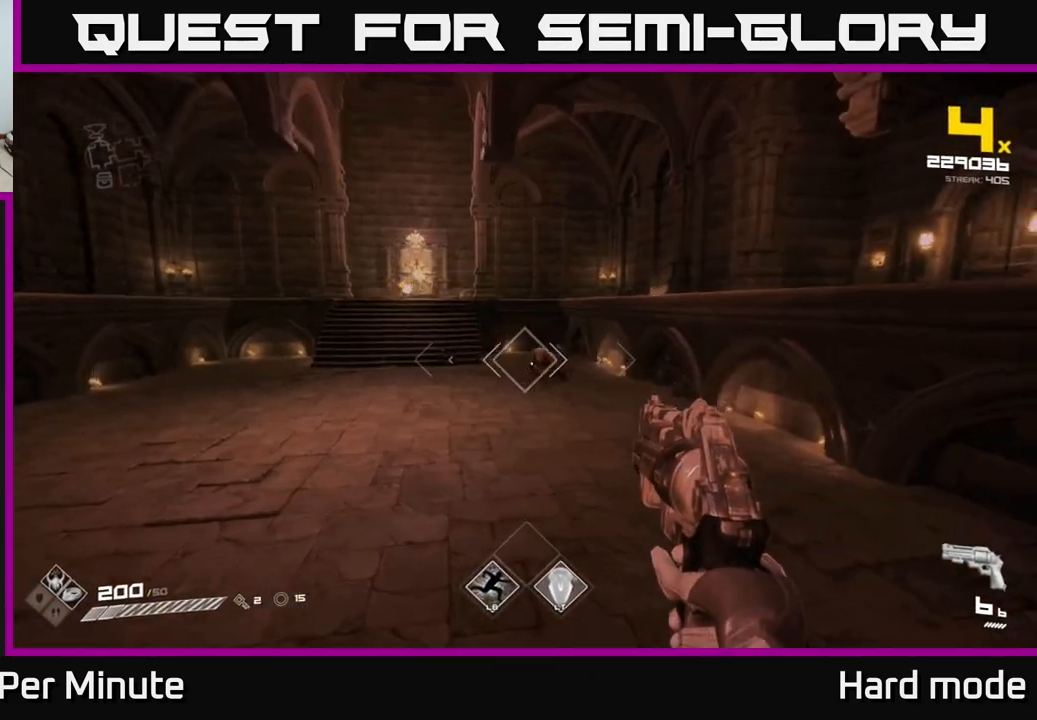
{"buttons": [], "left_stick": "up-left", "right_stick": "center", "events": [[50, "R2", "down"], [100, "R2", "up"], [200, "left_stick", "up-left"], [283, "right_stick", "up"], [367, "right_stick", "center"], [383, "R2", "down"], [450, "R2", "up"]]}
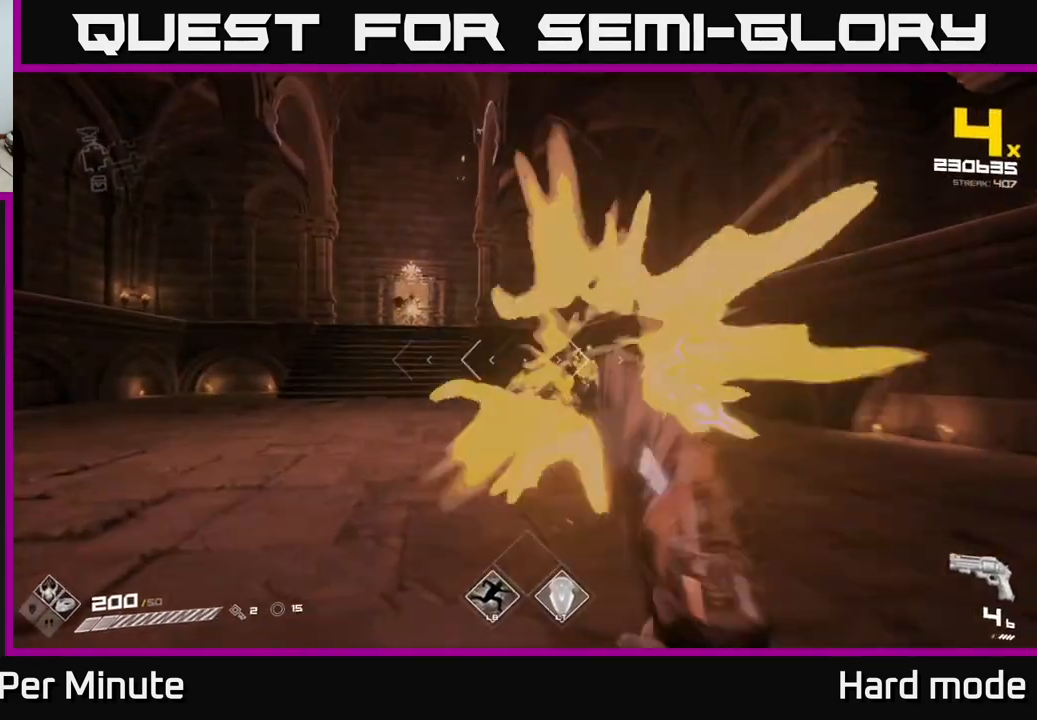
{"buttons": [], "left_stick": "left", "right_stick": "left", "events": [[150, "right_stick", "right"], [250, "left_stick", "center"], [250, "right_stick", "center"], [350, "left_stick", "left"], [417, "right_stick", "left"]]}
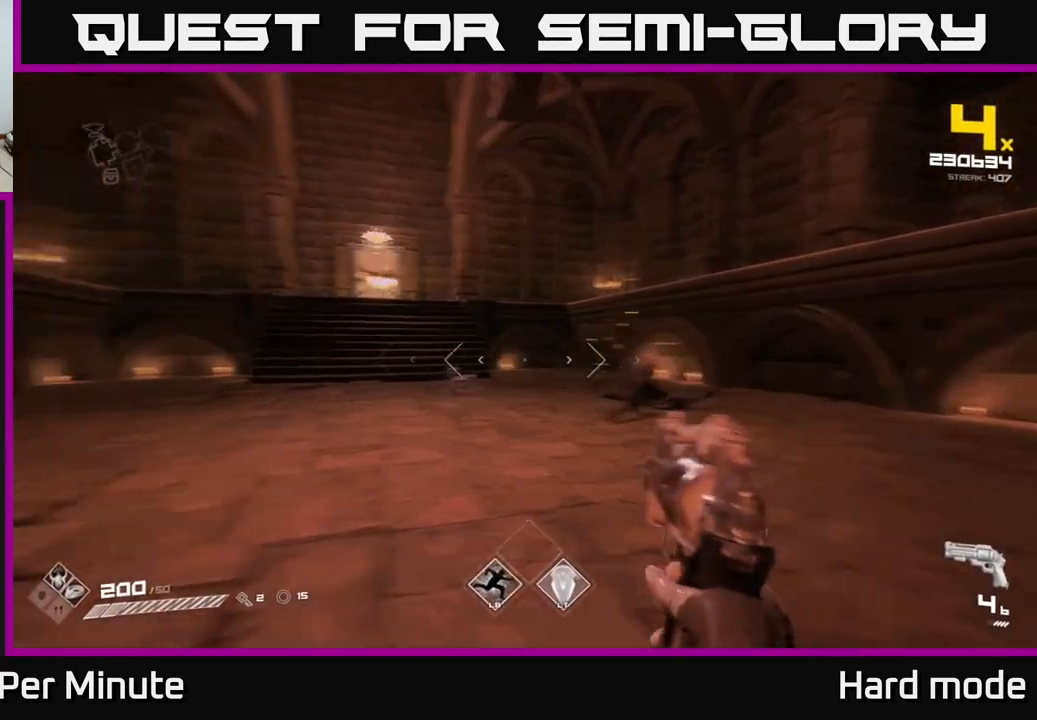
{"buttons": ["R2"], "left_stick": "left", "right_stick": "center", "events": [[50, "right_stick", "center"], [67, "left_stick", "up-left"], [133, "R2", "down"], [233, "R2", "up"], [317, "left_stick", "center"], [350, "right_stick", "down-right"], [417, "left_stick", "left"], [417, "right_stick", "center"], [483, "R2", "down"]]}
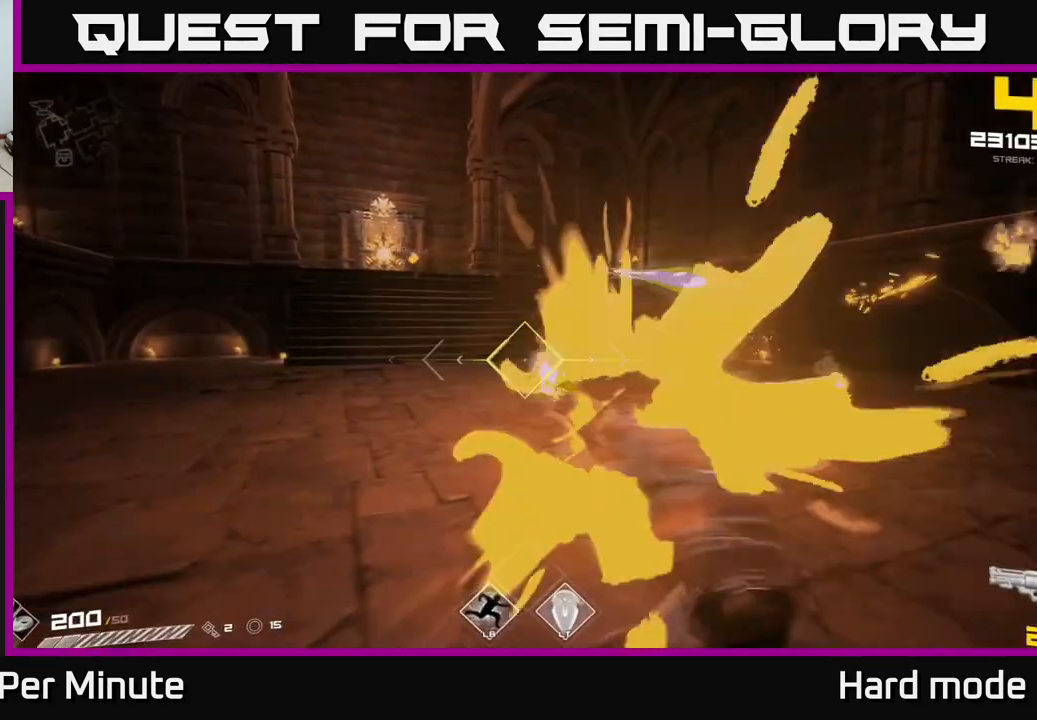
{"buttons": [], "left_stick": "up", "right_stick": "center", "events": [[50, "left_stick", "center"], [67, "R2", "up"], [150, "left_stick", "left"], [300, "right_stick", "up-left"], [333, "left_stick", "up-left"], [433, "left_stick", "up"], [433, "right_stick", "center"]]}
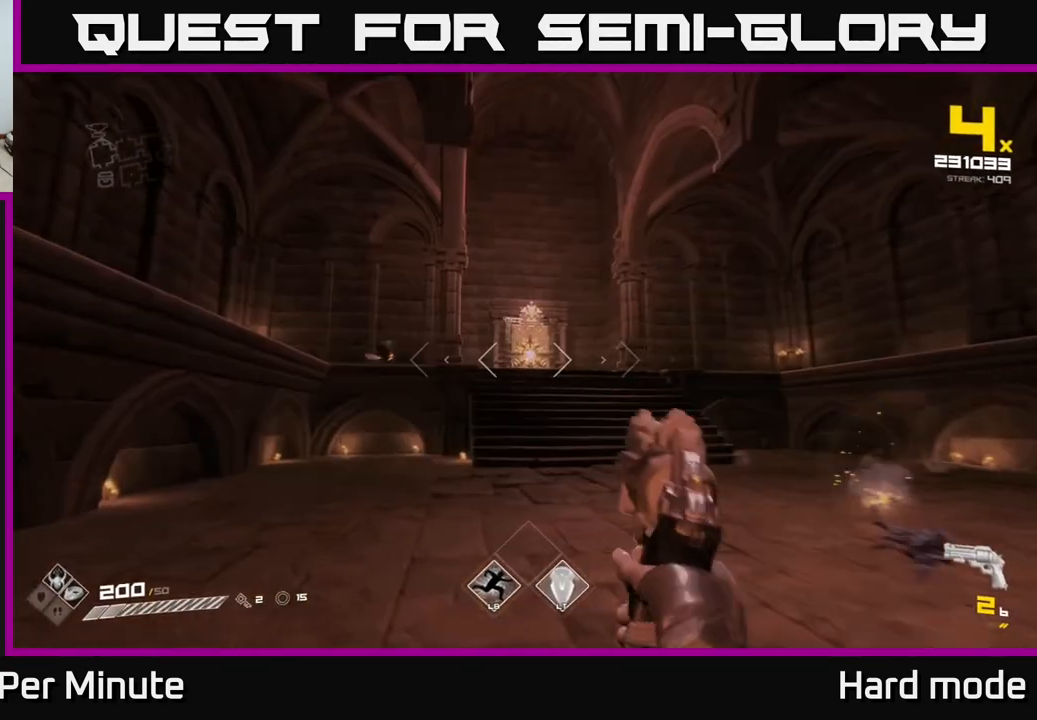
{"buttons": [], "left_stick": "center", "right_stick": "center", "events": [[67, "right_stick", "left"], [183, "left_stick", "up-right"], [200, "R2", "down"], [283, "R2", "up"], [283, "right_stick", "center"], [417, "left_stick", "center"]]}
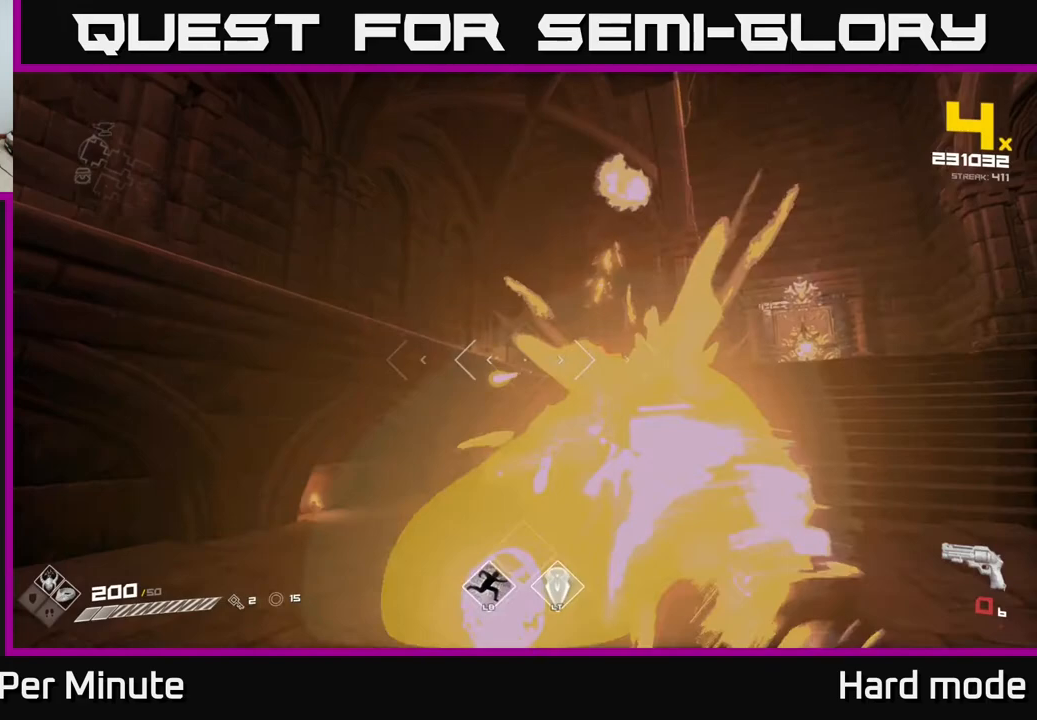
{"buttons": [], "left_stick": "right", "right_stick": "center", "events": [[17, "R2", "down"], [17, "left_stick", "up-right"], [133, "R2", "up"], [350, "R1", "down"], [383, "left_stick", "right"], [450, "R1", "up"]]}
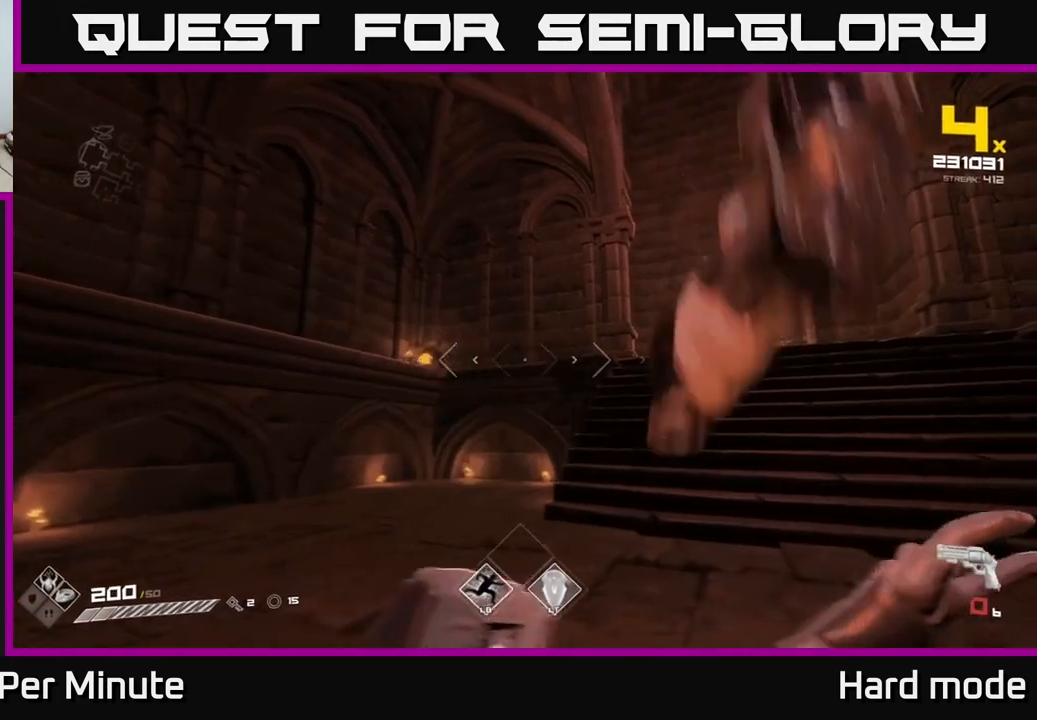
{"buttons": ["R1"], "left_stick": "left", "right_stick": "center", "events": [[117, "left_stick", "down-left"], [167, "R1", "down"], [283, "R1", "up"], [483, "left_stick", "left"], [500, "R1", "down"]]}
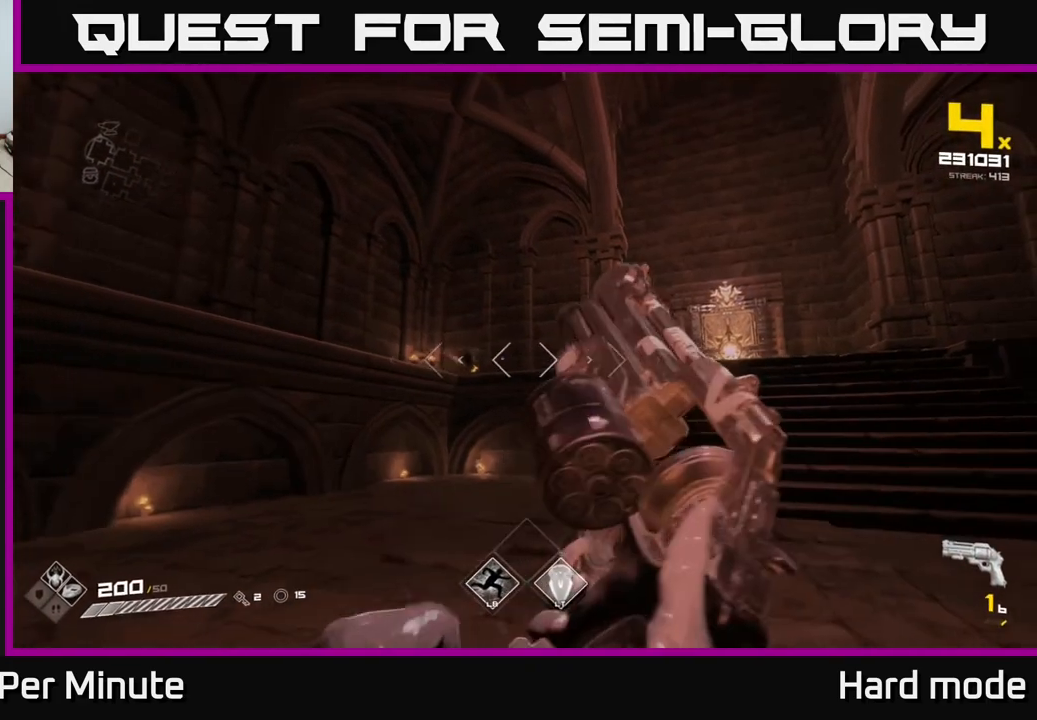
{"buttons": [], "left_stick": "left", "right_stick": "right", "events": [[117, "R1", "up"], [133, "left_stick", "center"], [367, "R1", "down"], [367, "left_stick", "left"], [383, "right_stick", "right"], [450, "R1", "up"]]}
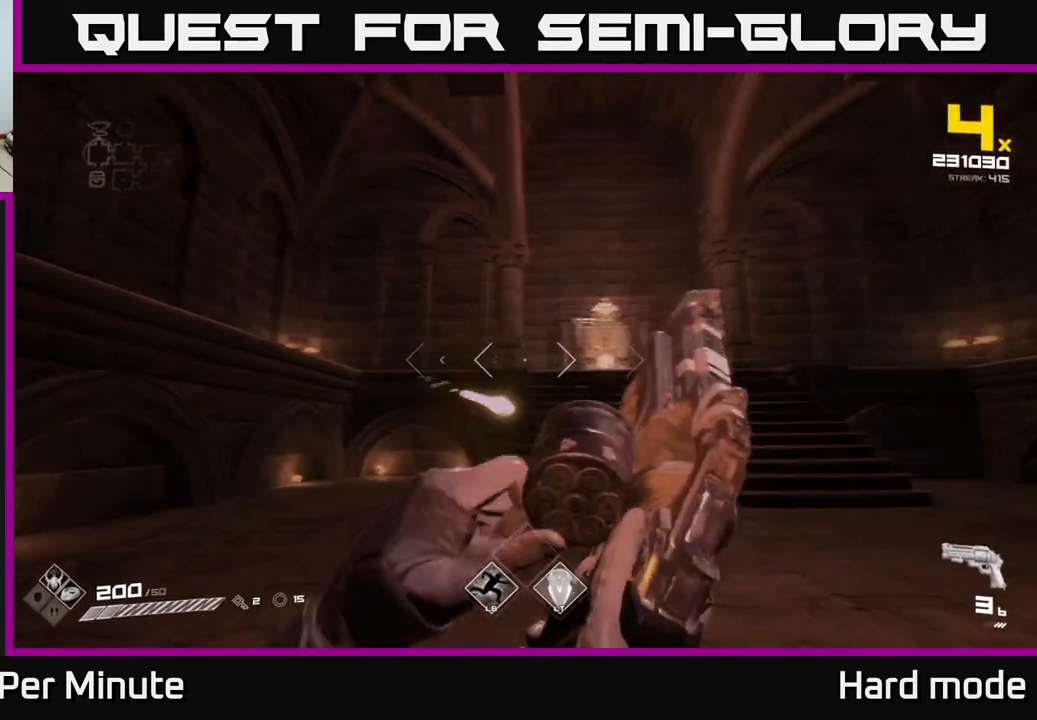
{"buttons": [], "left_stick": "center", "right_stick": "center", "events": [[33, "right_stick", "center"], [183, "right_stick", "right"], [200, "R1", "down"], [333, "R1", "up"], [350, "left_stick", "center"], [367, "right_stick", "center"]]}
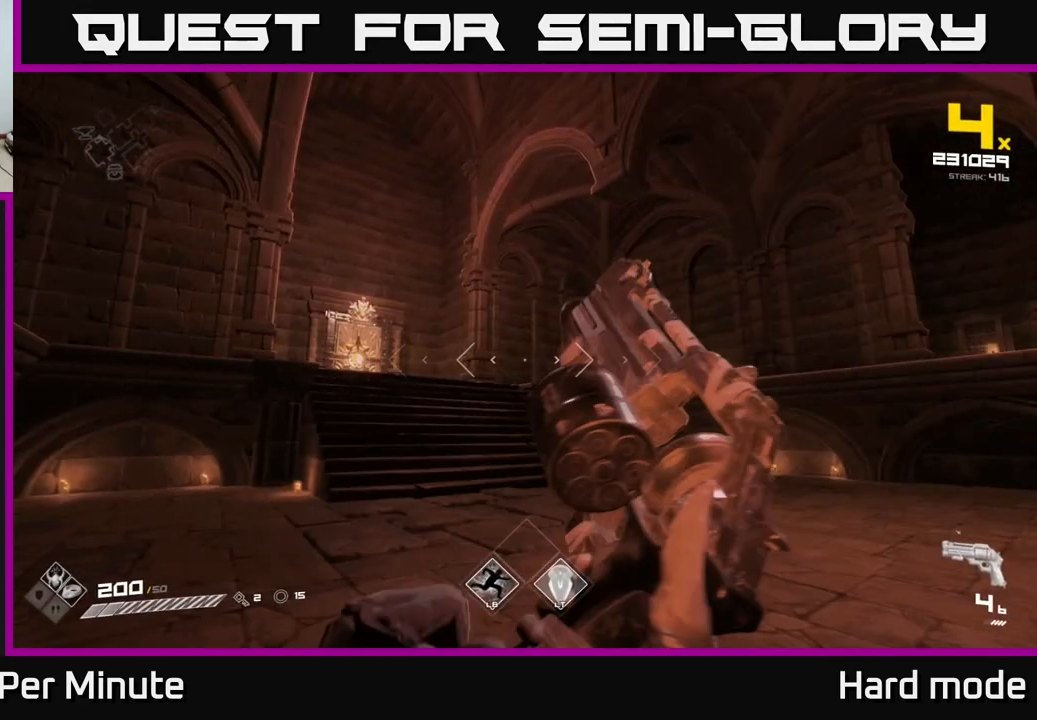
{"buttons": ["R1"], "left_stick": "left", "right_stick": "center", "events": [[50, "R1", "down"], [83, "left_stick", "left"], [150, "right_stick", "down-right"], [183, "R1", "up"], [233, "left_stick", "center"], [233, "right_stick", "center"], [367, "R1", "down"], [367, "left_stick", "left"]]}
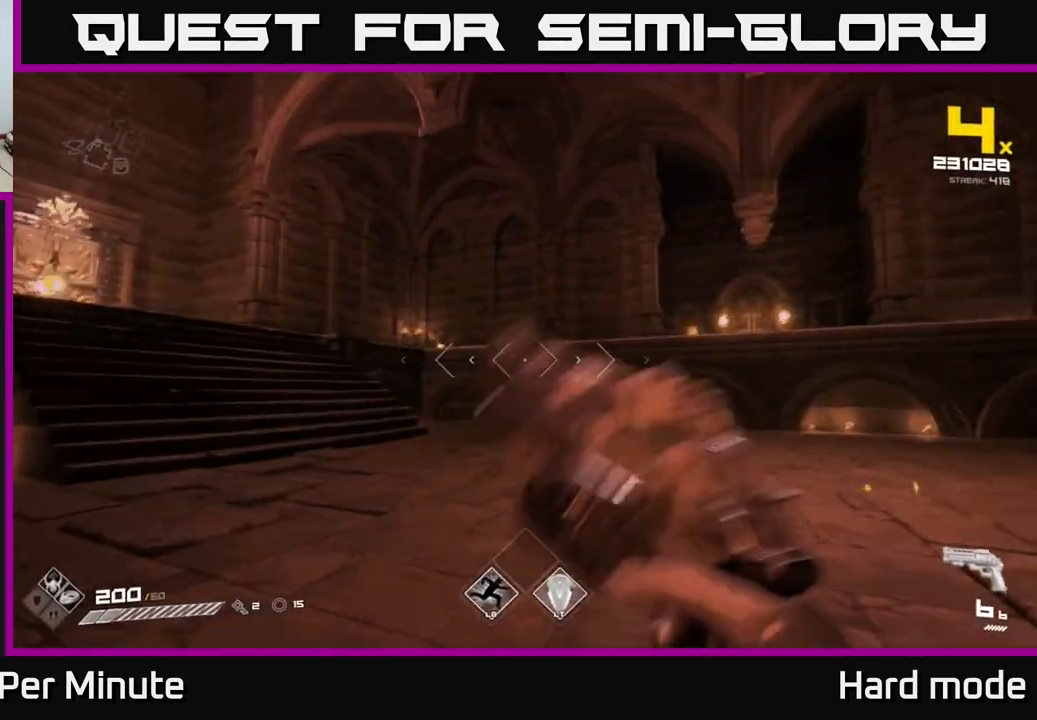
{"buttons": [], "left_stick": "center", "right_stick": "center", "events": [[17, "R1", "up"], [267, "left_stick", "up-left"], [483, "left_stick", "center"]]}
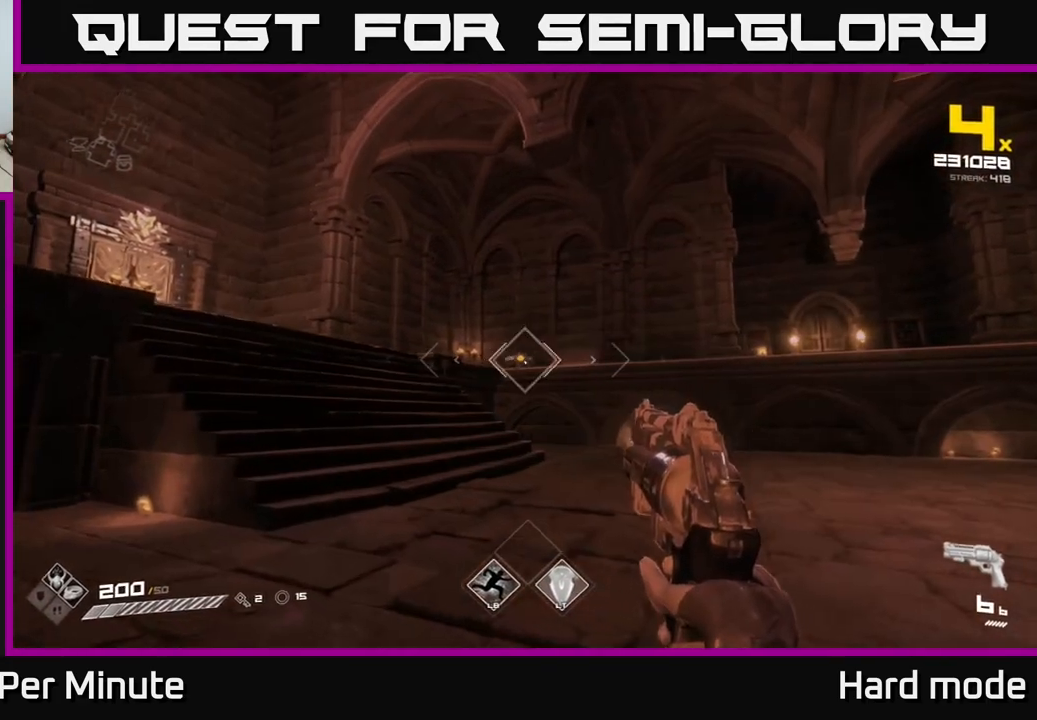
{"buttons": [], "left_stick": "up", "right_stick": "center", "events": [[50, "R2", "down"], [100, "left_stick", "up"], [167, "R2", "up"], [383, "R2", "down"], [467, "R2", "up"]]}
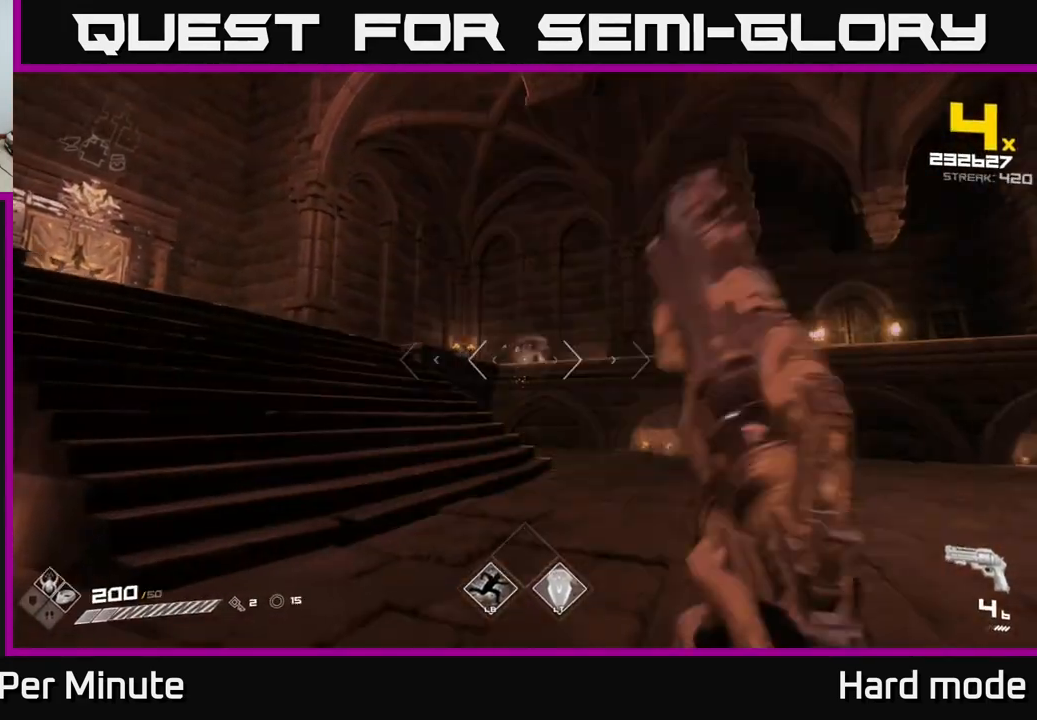
{"buttons": [], "left_stick": "left", "right_stick": "right", "events": [[250, "R1", "down"], [350, "R1", "up"], [417, "right_stick", "right"], [483, "left_stick", "left"]]}
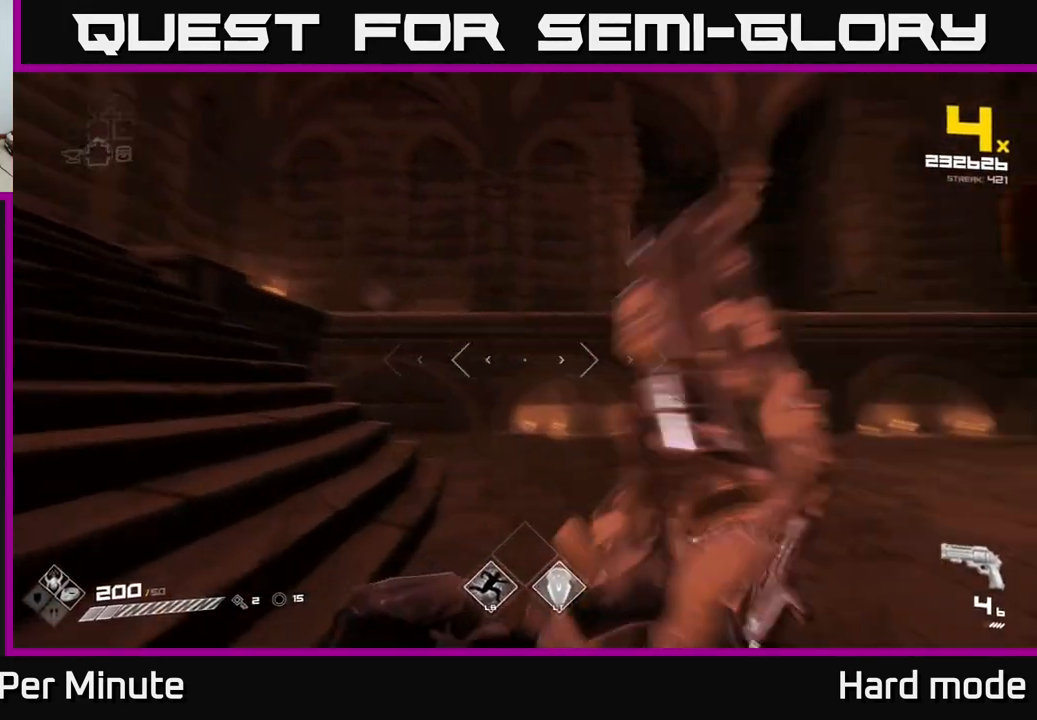
{"buttons": ["R1"], "left_stick": "up-left", "right_stick": "center", "events": [[67, "R1", "down"], [183, "R1", "up"], [400, "right_stick", "center"], [417, "R1", "down"], [500, "left_stick", "up-left"]]}
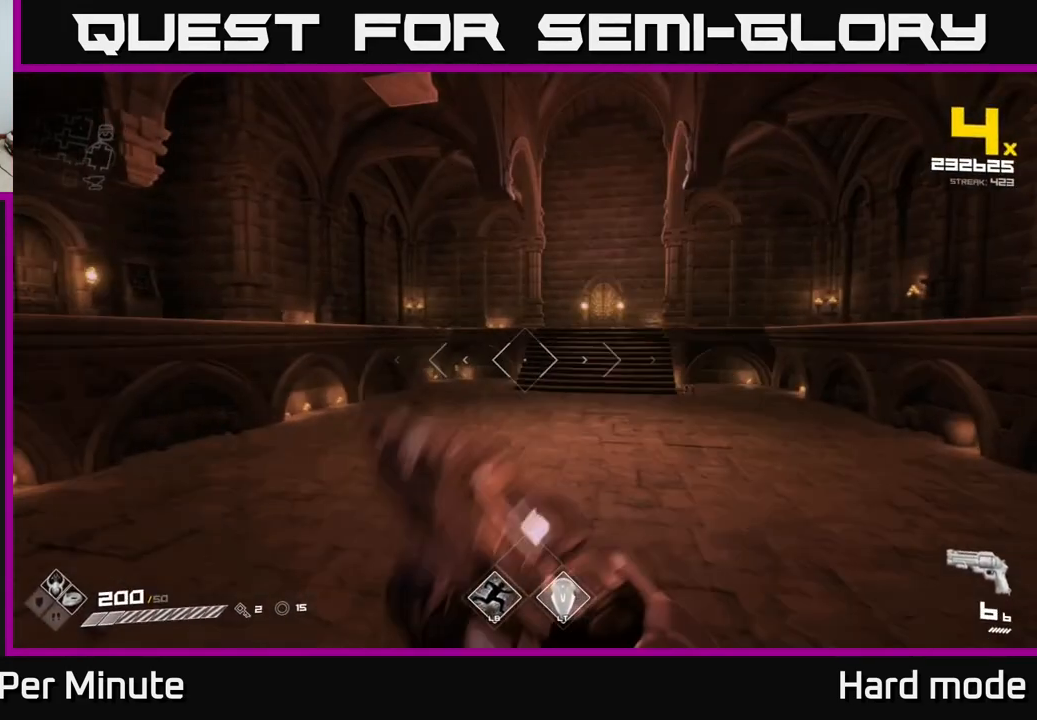
{"buttons": [], "left_stick": "up", "right_stick": "center", "events": [[50, "R1", "up"], [133, "right_stick", "right"], [350, "right_stick", "up-right"], [433, "left_stick", "up"], [450, "right_stick", "center"]]}
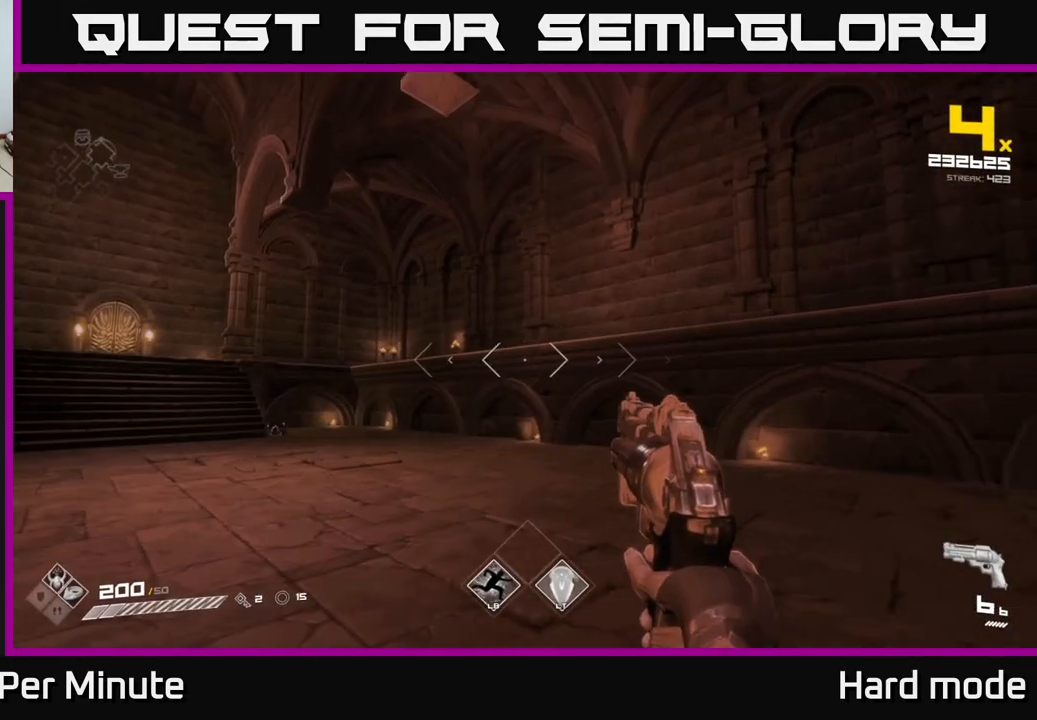
{"buttons": [], "left_stick": "up-left", "right_stick": "down-left", "events": [[50, "left_stick", "up-left"], [250, "right_stick", "up-left"], [300, "right_stick", "center"], [500, "right_stick", "down-left"]]}
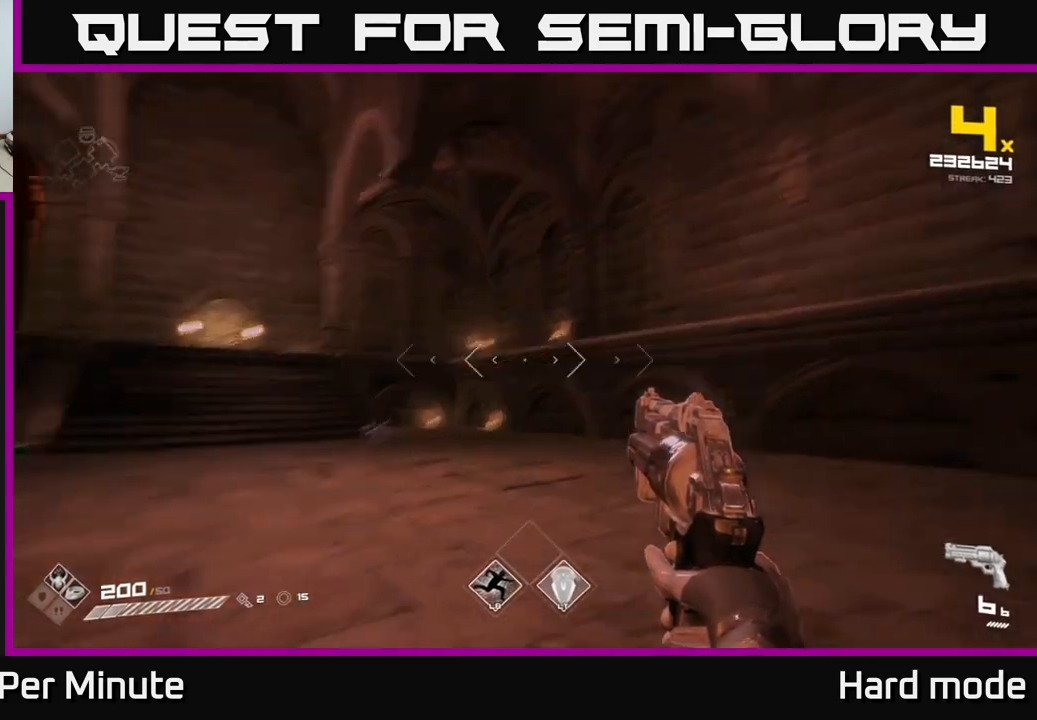
{"buttons": [], "left_stick": "up-right", "right_stick": "center", "events": [[17, "left_stick", "center"], [100, "left_stick", "up-left"], [150, "right_stick", "center"], [283, "left_stick", "up"], [283, "right_stick", "left"], [333, "R2", "down"], [367, "right_stick", "center"], [383, "left_stick", "up-right"], [450, "R2", "up"]]}
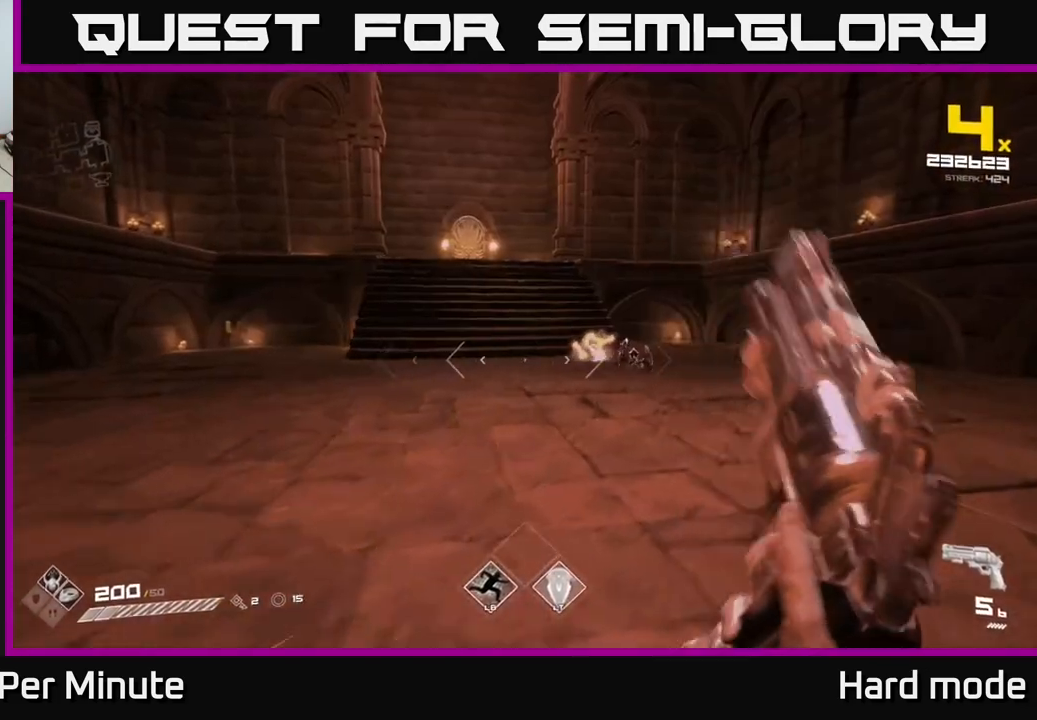
{"buttons": ["R2"], "left_stick": "down", "right_stick": "center", "events": [[83, "right_stick", "right"], [100, "left_stick", "center"], [133, "R2", "down"], [133, "right_stick", "center"], [217, "R2", "up"], [333, "right_stick", "right"], [350, "left_stick", "up-right"], [400, "left_stick", "down-right"], [450, "left_stick", "down"], [450, "right_stick", "center"], [467, "R2", "down"]]}
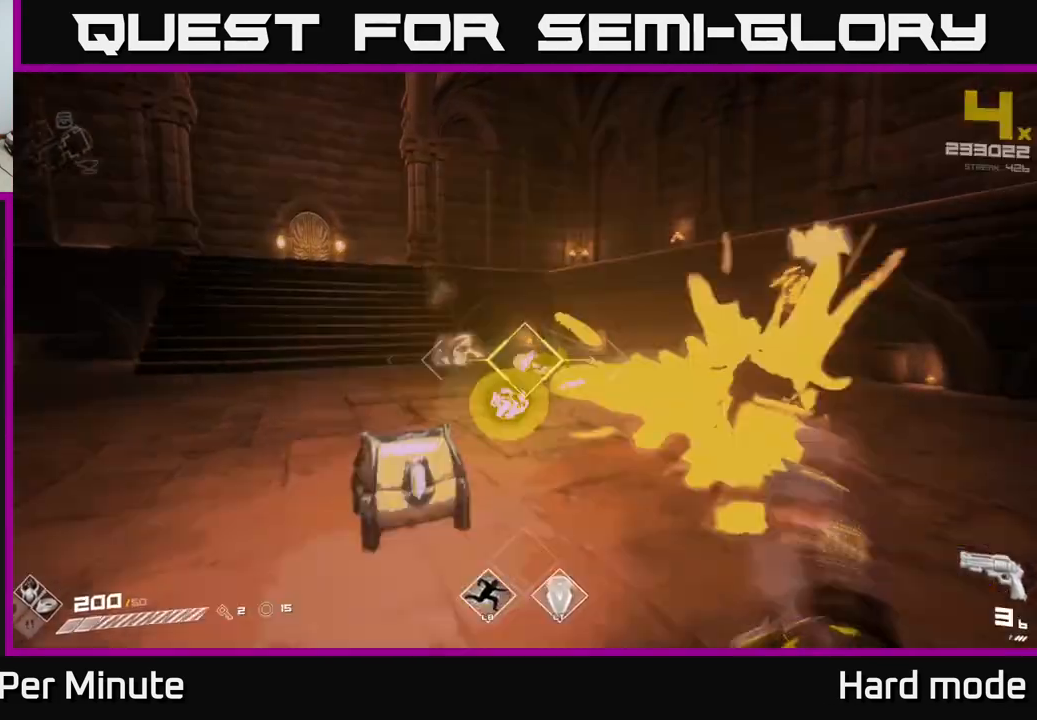
{"buttons": [], "left_stick": "left", "right_stick": "center", "events": [[67, "R2", "up"], [83, "left_stick", "center"], [250, "left_stick", "up"], [350, "R1", "down"], [467, "R1", "up"], [483, "left_stick", "left"]]}
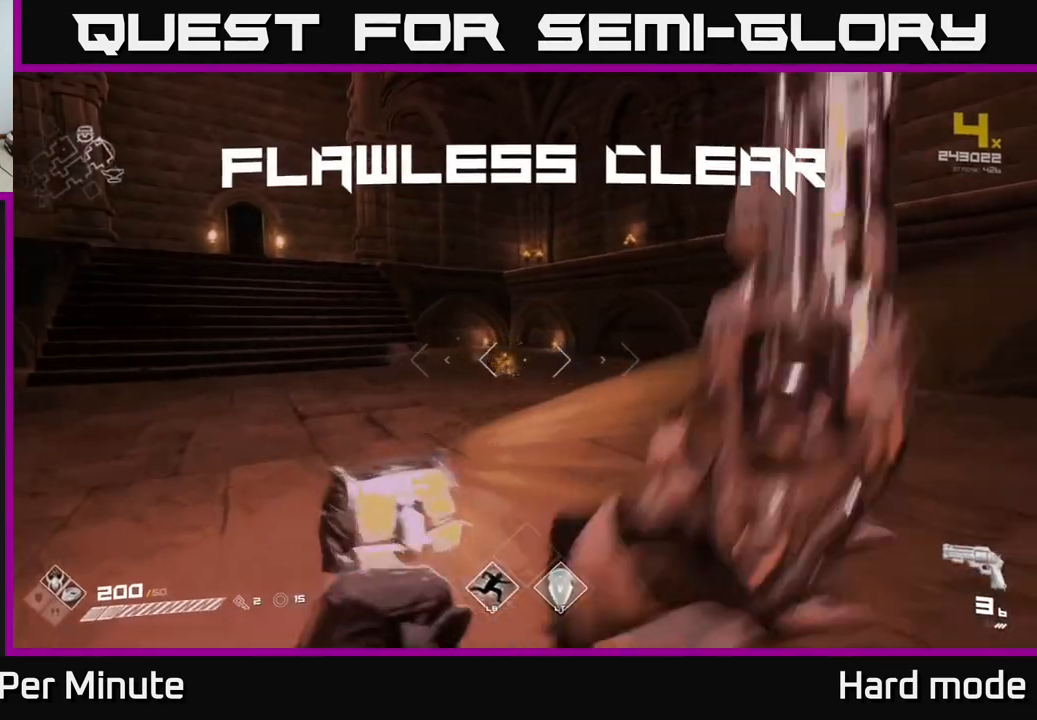
{"buttons": ["R1"], "left_stick": "center", "right_stick": "center", "events": [[33, "right_stick", "down-left"], [83, "left_stick", "center"], [133, "left_stick", "up-right"], [150, "R1", "down"], [250, "right_stick", "center"], [283, "R1", "up"], [300, "left_stick", "center"], [483, "R1", "down"]]}
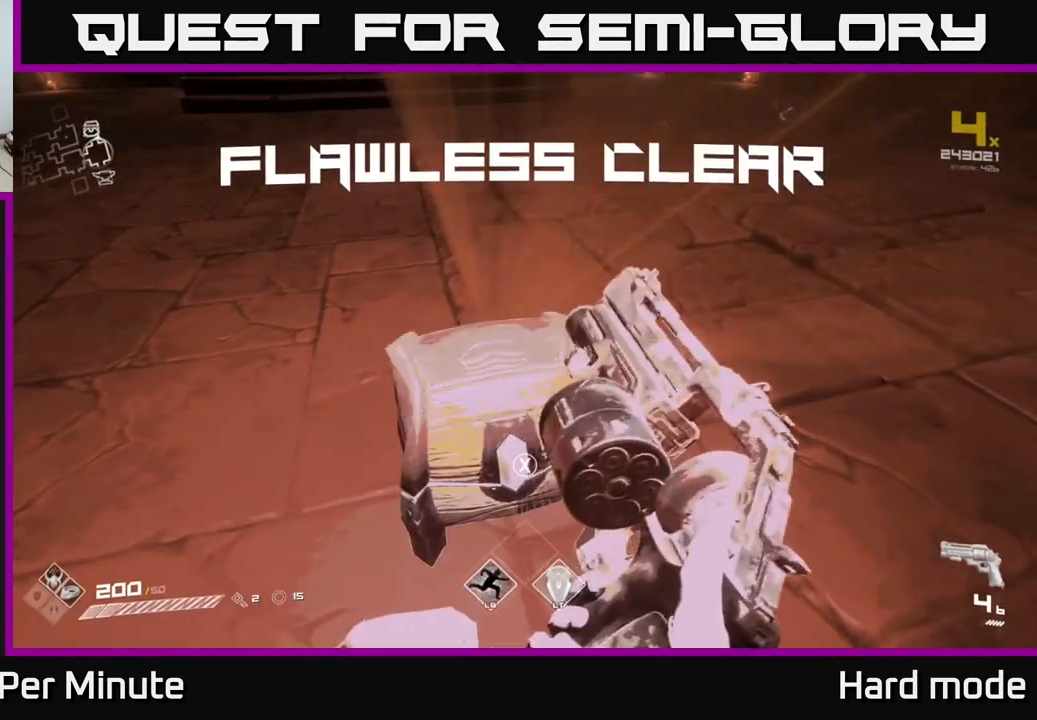
{"buttons": [], "left_stick": "center", "right_stick": "center", "events": [[117, "R1", "up"], [300, "R1", "down"], [333, "left_stick", "down"], [400, "left_stick", "center"], [450, "R1", "up"]]}